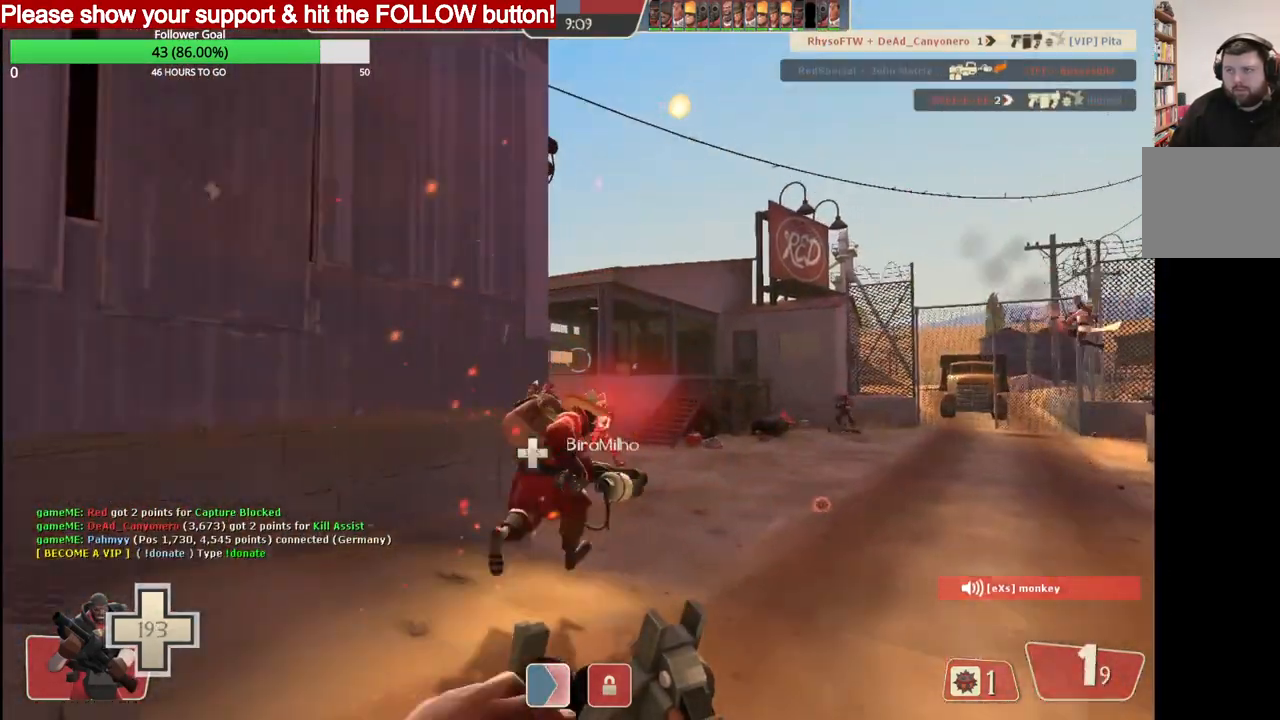
Gameplay with a controller (PlayStation layout); each line is a JSON object with the inputs held at the frame after it. "events" lists button and stick changes between this image and that frame as [ms after this image, input, new state], when the widget could be followed in between.
{"buttons": [], "left_stick": "up-right", "right_stick": "center", "events": []}
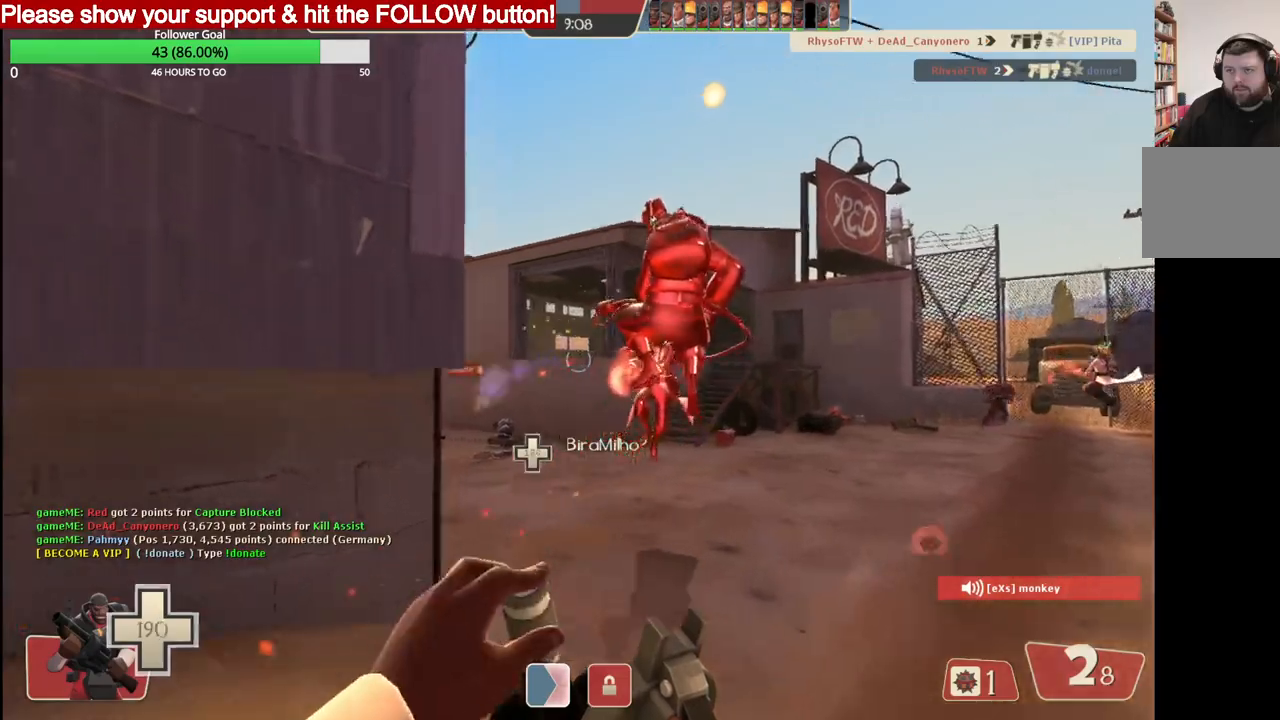
{"buttons": ["R2"], "left_stick": "up-right", "right_stick": "center", "events": [[483, "R2", "down"]]}
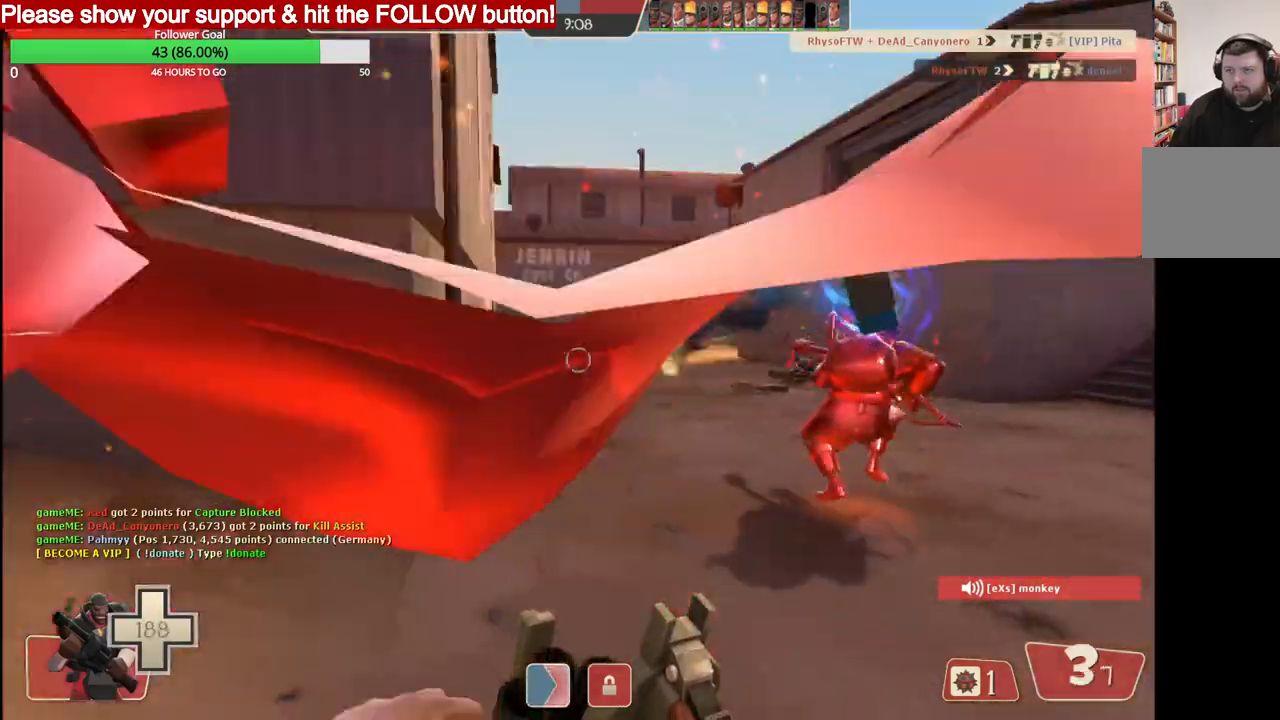
{"buttons": ["R2"], "left_stick": "up-right", "right_stick": "center", "events": []}
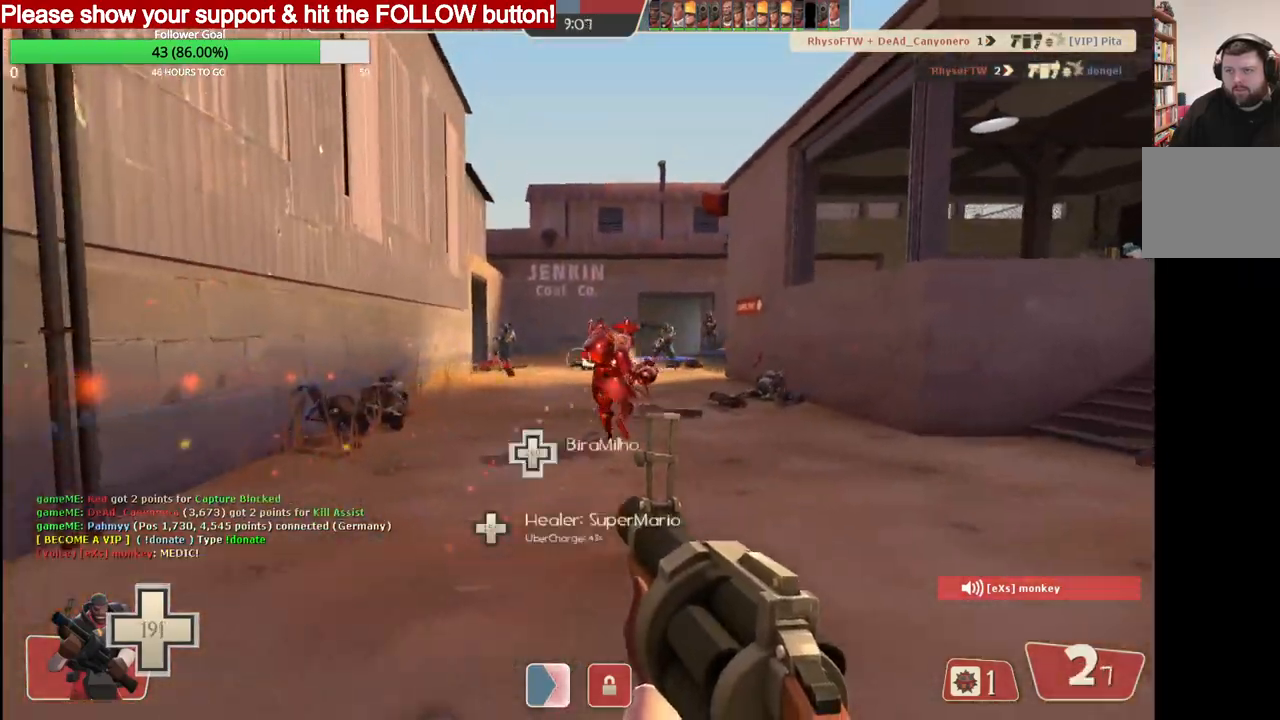
{"buttons": ["R2"], "left_stick": "up-right", "right_stick": "center", "events": []}
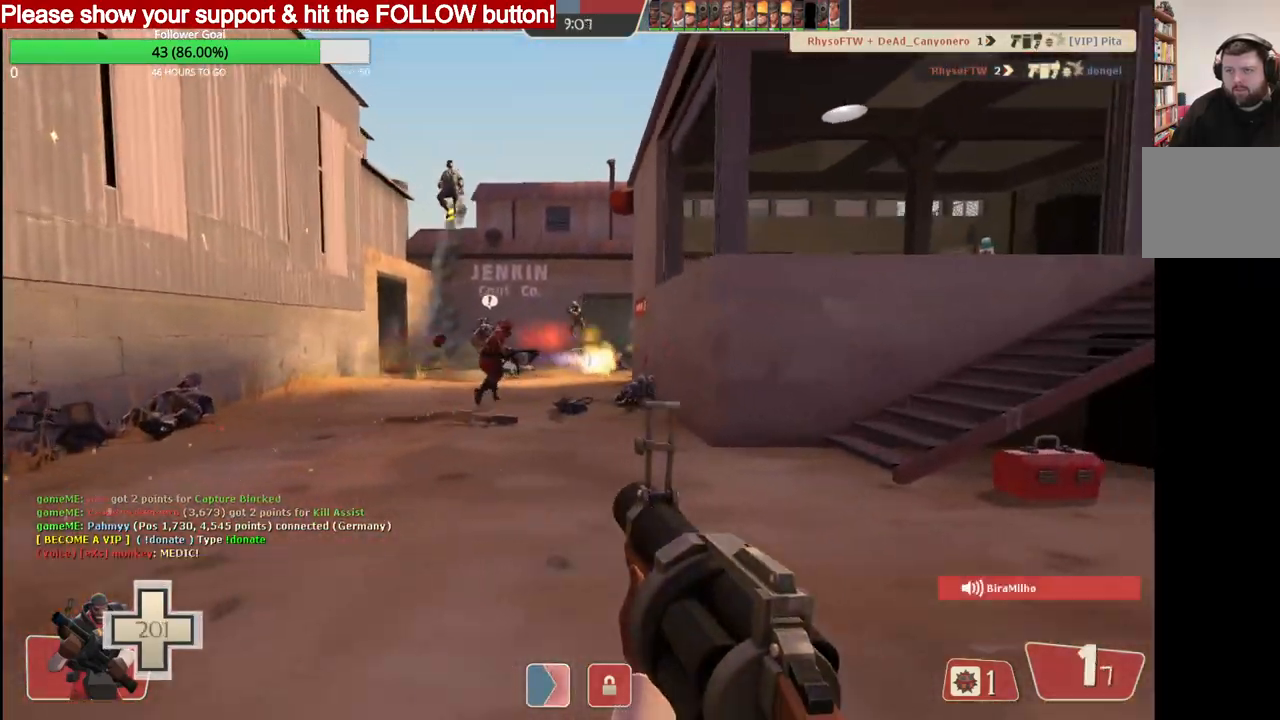
{"buttons": ["R2"], "left_stick": "up-right", "right_stick": "center", "events": []}
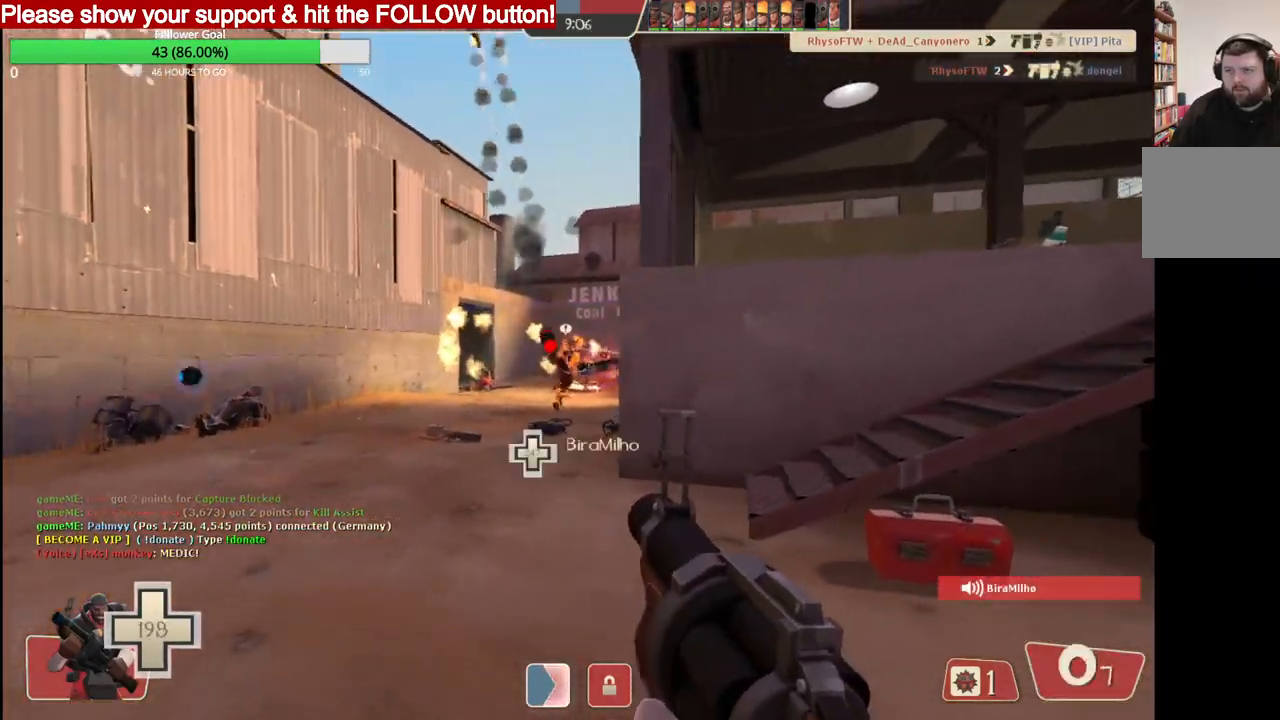
{"buttons": ["SQUARE"], "left_stick": "right", "right_stick": "center", "events": [[17, "left_stick", "right"], [100, "R2", "up"], [183, "SQUARE", "down"], [283, "SQUARE", "up"], [350, "SQUARE", "down"], [433, "SQUARE", "up"], [500, "SQUARE", "down"]]}
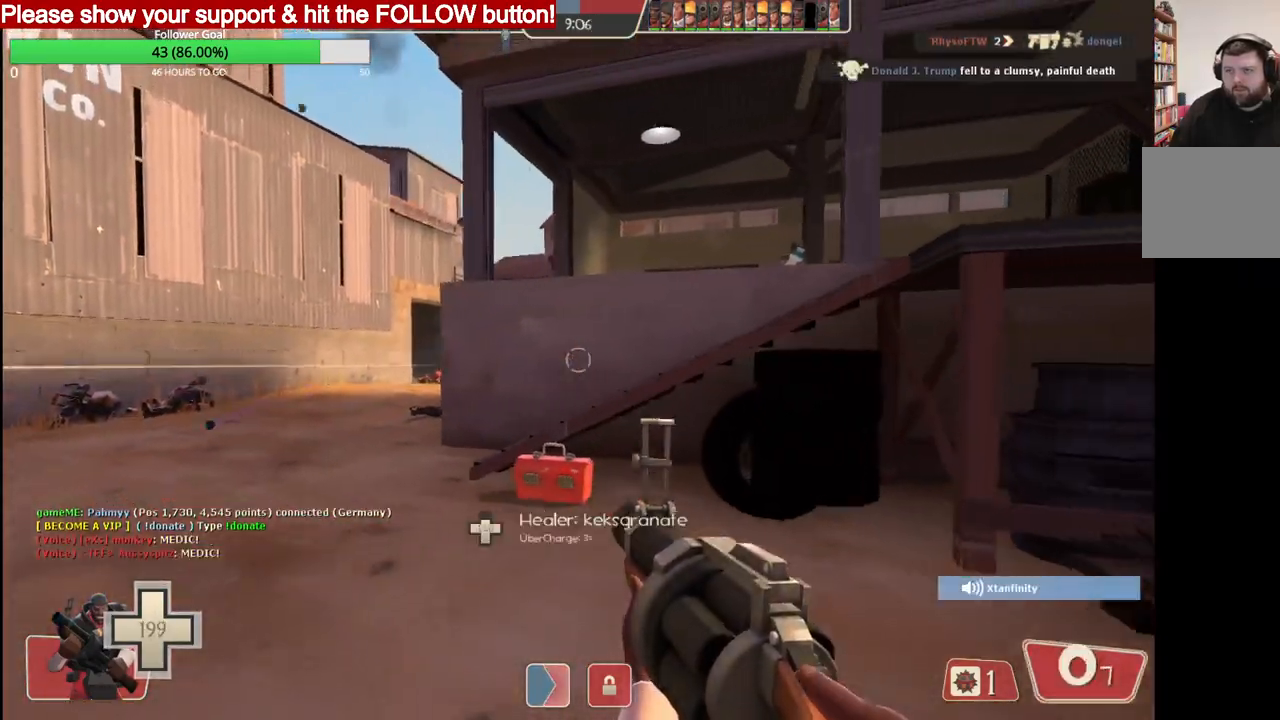
{"buttons": [], "left_stick": "right", "right_stick": "down-left", "events": [[83, "SQUARE", "up"], [283, "right_stick", "down-left"]]}
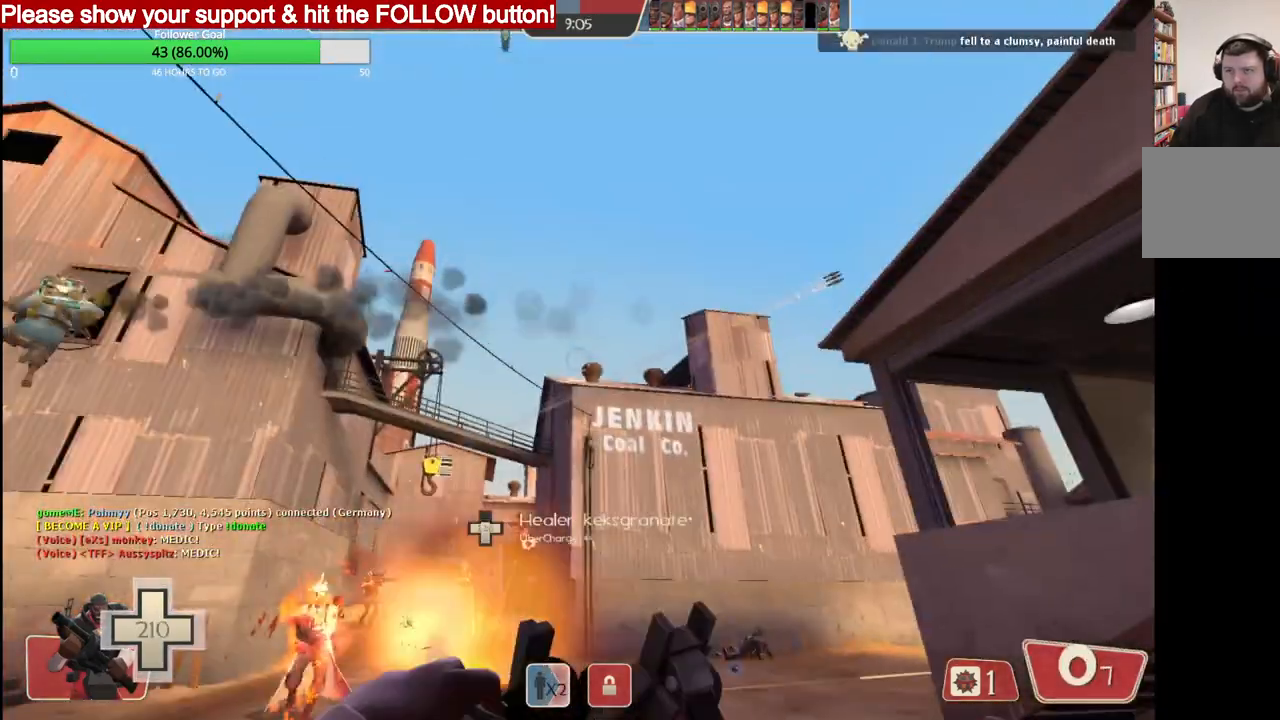
{"buttons": ["L1"], "left_stick": "up-left", "right_stick": "left", "events": [[300, "left_stick", "down-left"], [317, "right_stick", "left"], [433, "L1", "down"], [467, "left_stick", "up-left"]]}
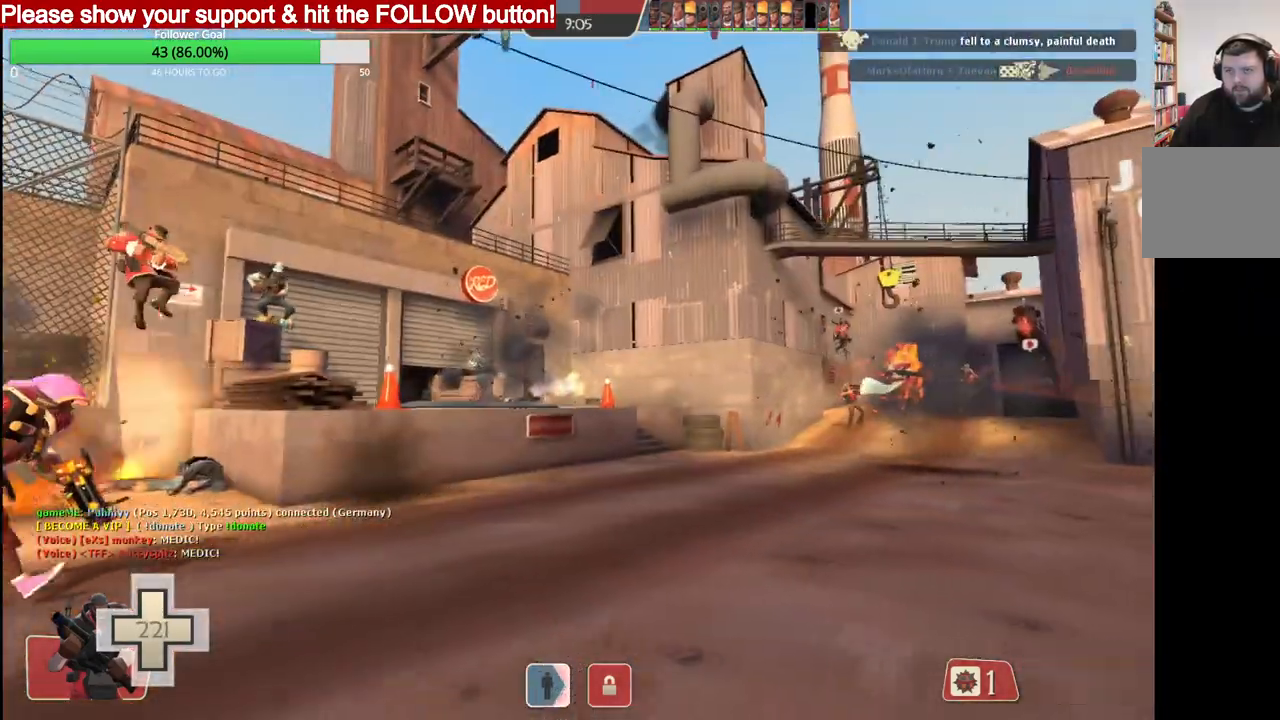
{"buttons": [], "left_stick": "up-left", "right_stick": "left", "events": [[33, "L1", "up"]]}
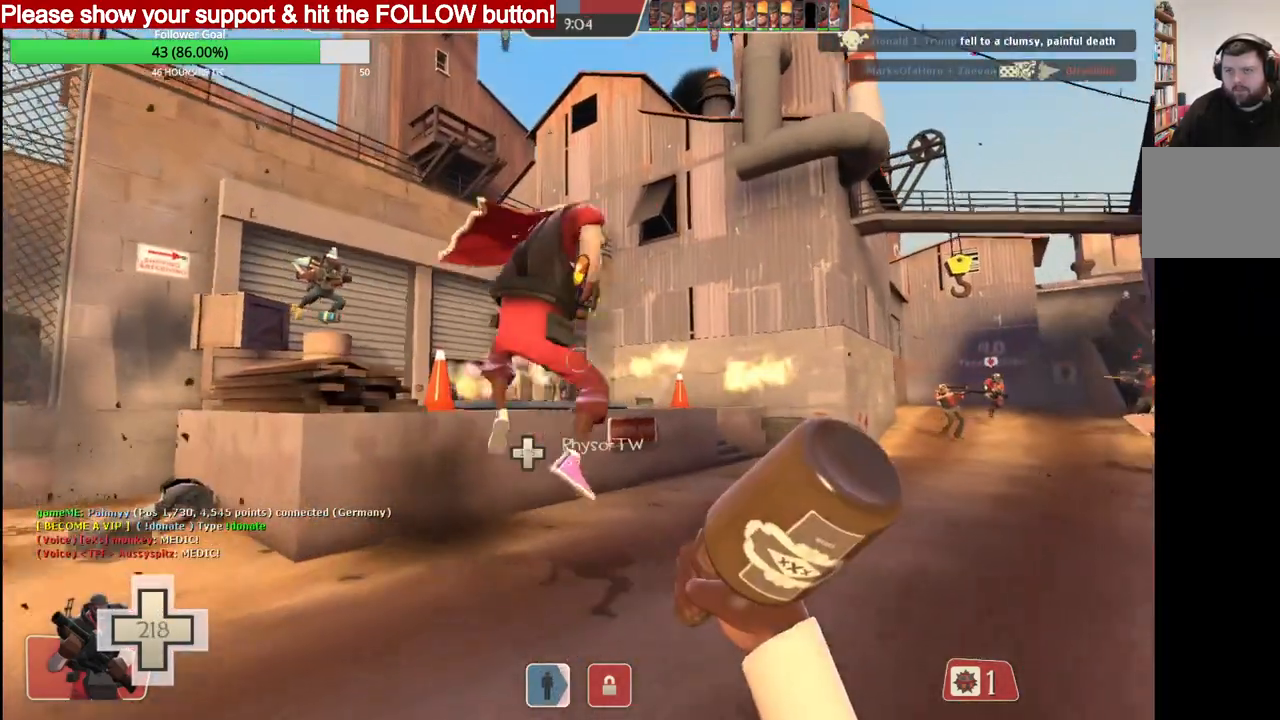
{"buttons": ["R2"], "left_stick": "down", "right_stick": "left", "events": [[100, "L1", "down"], [200, "L1", "up"], [233, "R2", "down"], [350, "R2", "up"], [400, "R2", "down"], [467, "left_stick", "down"]]}
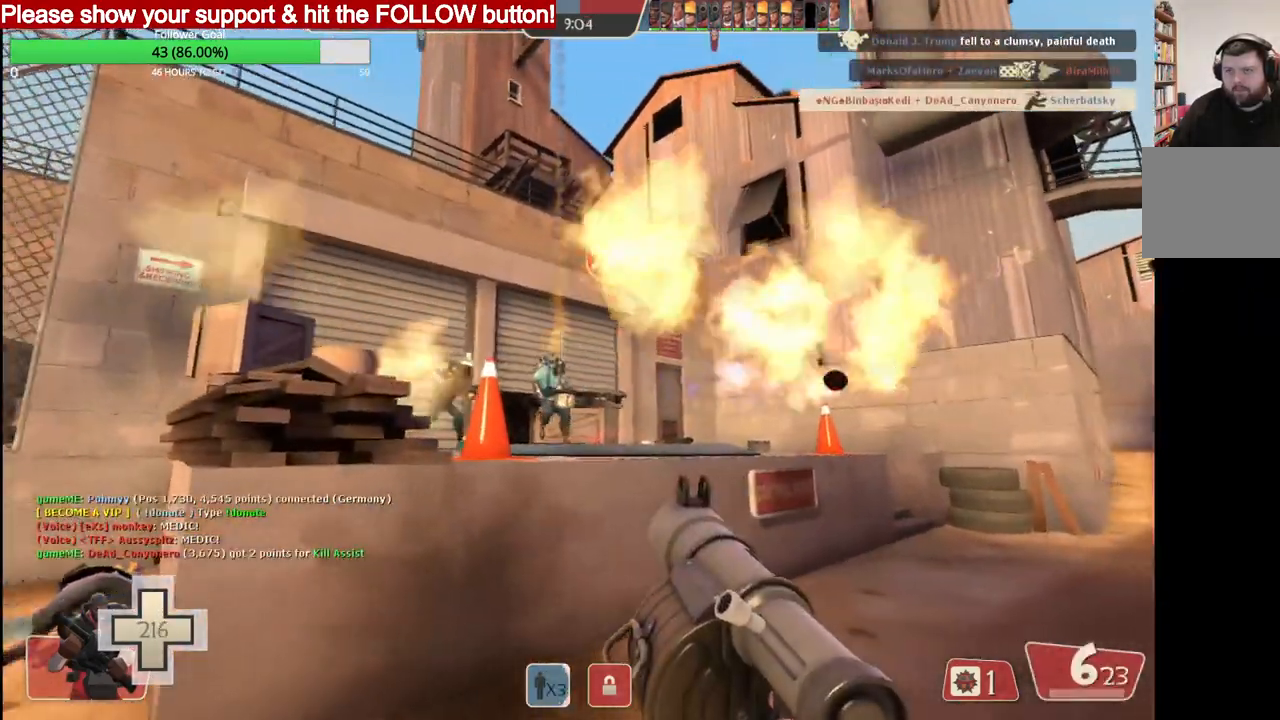
{"buttons": [], "left_stick": "down-right", "right_stick": "center", "events": [[217, "R2", "up"], [267, "R2", "down"], [317, "right_stick", "center"], [350, "R2", "up"], [400, "R2", "down"], [433, "left_stick", "down-right"], [467, "R2", "up"]]}
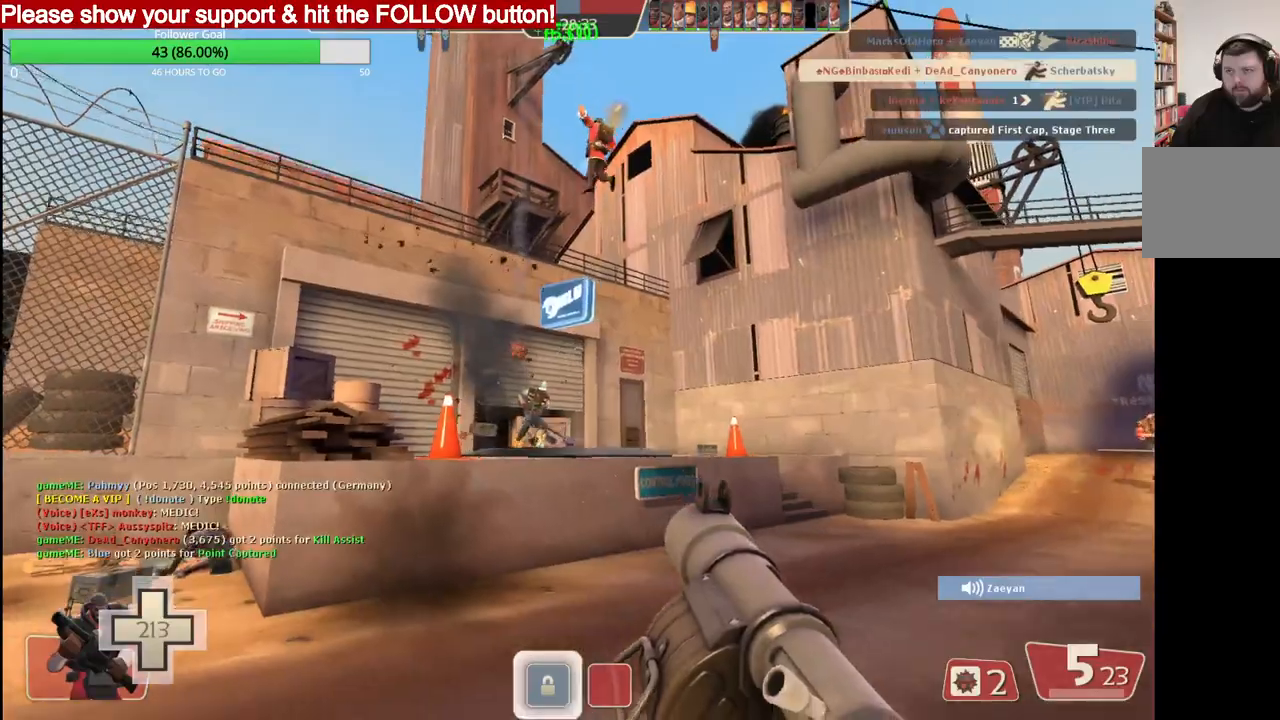
{"buttons": ["L2"], "left_stick": "up", "right_stick": "center", "events": [[17, "R2", "down"], [83, "R2", "up"], [150, "L2", "down"], [150, "R2", "down"], [183, "left_stick", "center"], [217, "R2", "up"], [267, "L2", "up"], [283, "R2", "down"], [317, "L2", "down"], [350, "R2", "up"], [367, "left_stick", "up"], [417, "R2", "down"], [433, "L2", "up"], [483, "L2", "down"], [483, "R2", "up"]]}
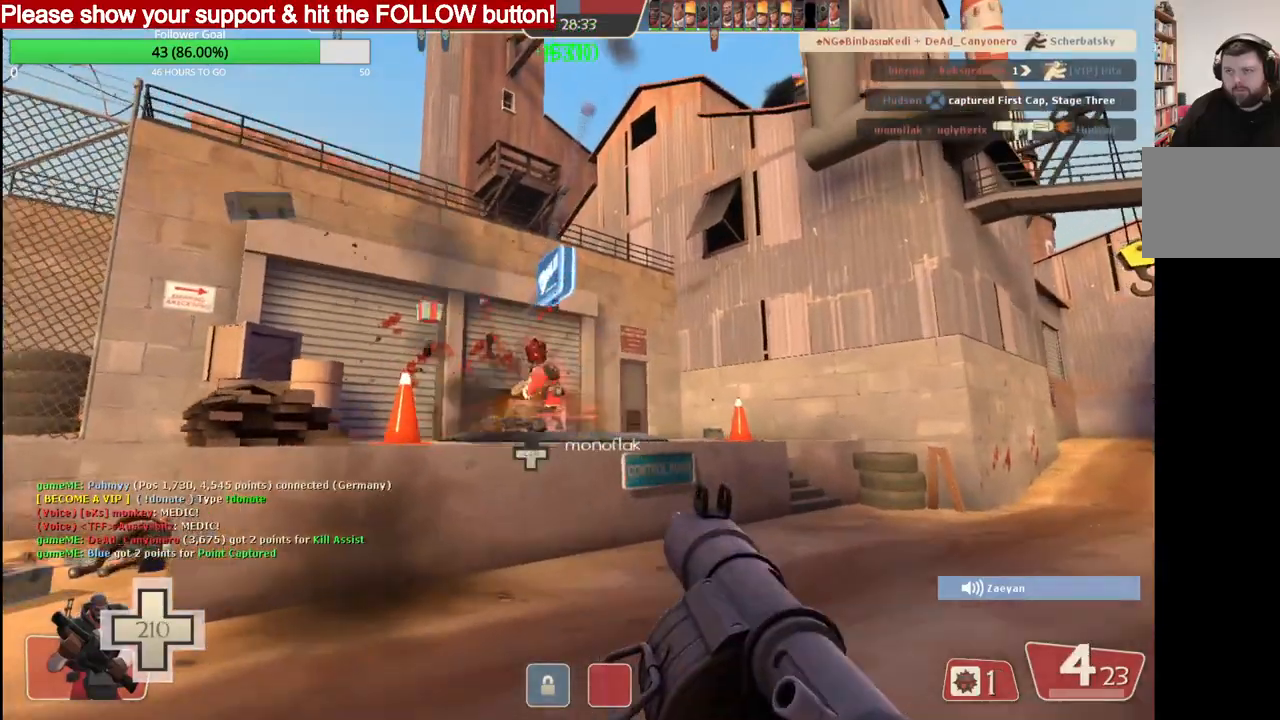
{"buttons": ["R2"], "left_stick": "down", "right_stick": "right", "events": [[50, "R2", "down"], [100, "L2", "up"], [100, "R2", "up"], [133, "L2", "down"], [150, "left_stick", "center"], [167, "R2", "down"], [200, "left_stick", "down-right"], [250, "R2", "up"], [267, "L2", "up"], [300, "R2", "down"], [317, "L2", "down"], [350, "left_stick", "down"], [383, "R2", "up"], [417, "L2", "up"], [450, "R2", "down"], [500, "right_stick", "right"]]}
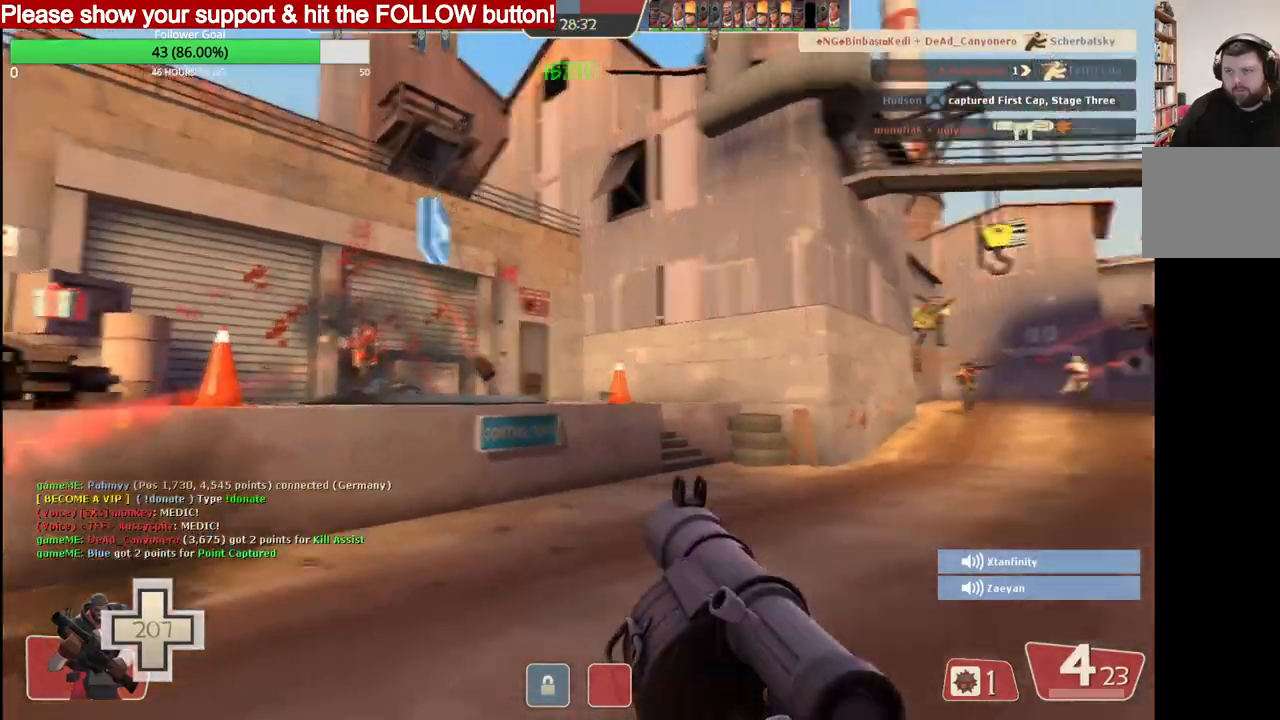
{"buttons": [], "left_stick": "center", "right_stick": "right", "events": [[17, "R2", "up"], [83, "left_stick", "down-left"], [250, "SQUARE", "down"], [267, "L1", "down"], [300, "left_stick", "up-left"], [317, "SQUARE", "up"], [383, "SQUARE", "down"], [400, "L1", "up"], [483, "SQUARE", "up"], [500, "left_stick", "center"]]}
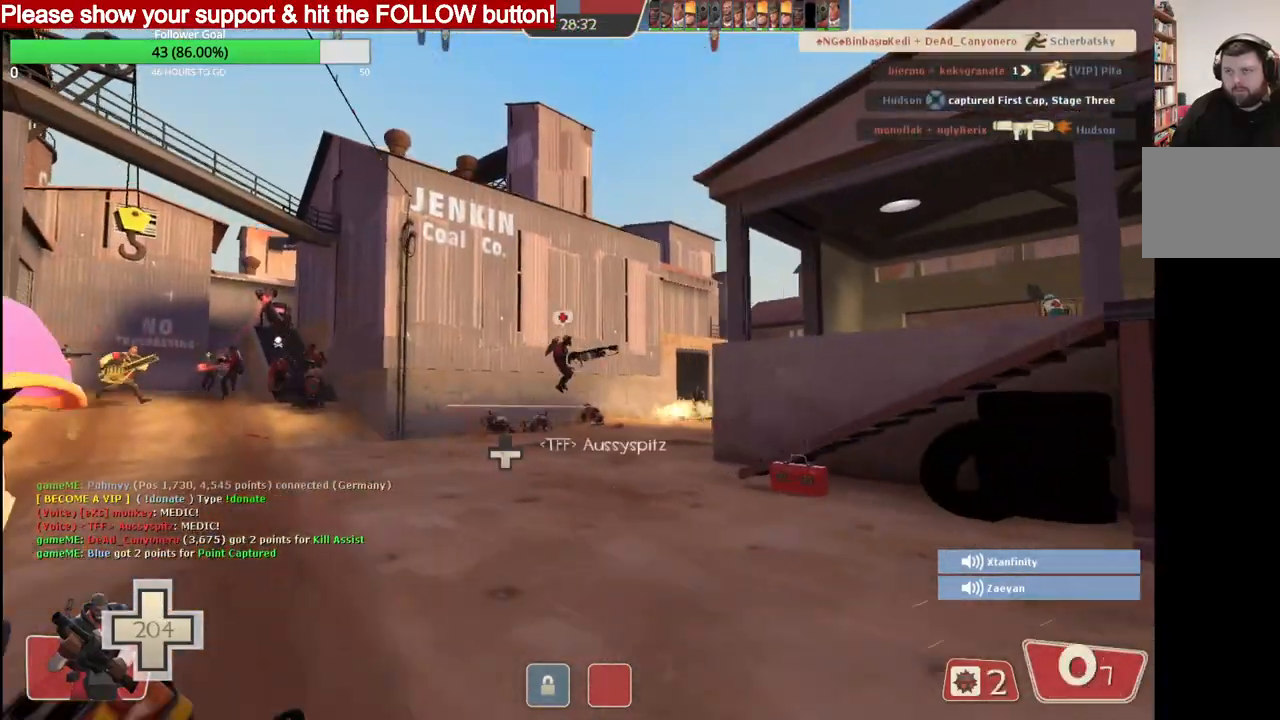
{"buttons": [], "left_stick": "up", "right_stick": "right", "events": [[183, "left_stick", "down-right"], [300, "left_stick", "right"], [467, "left_stick", "up"]]}
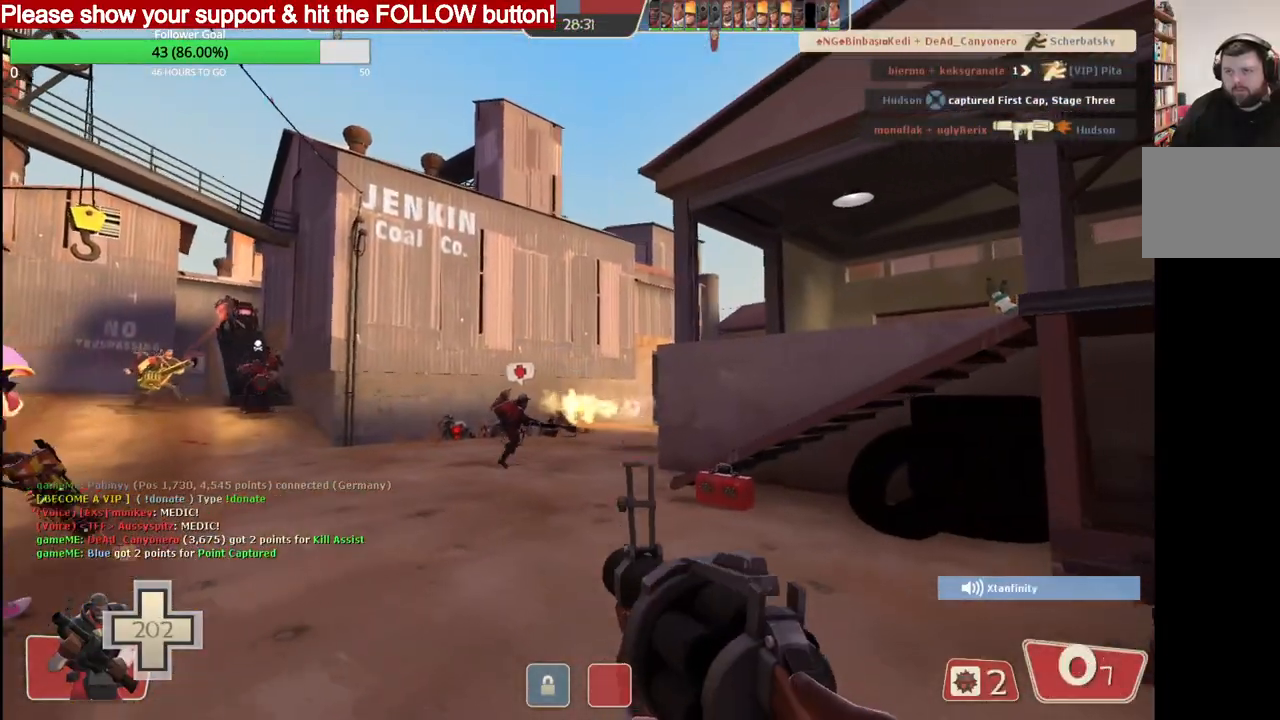
{"buttons": [], "left_stick": "up", "right_stick": "right", "events": [[300, "SQUARE", "down"], [400, "SQUARE", "up"]]}
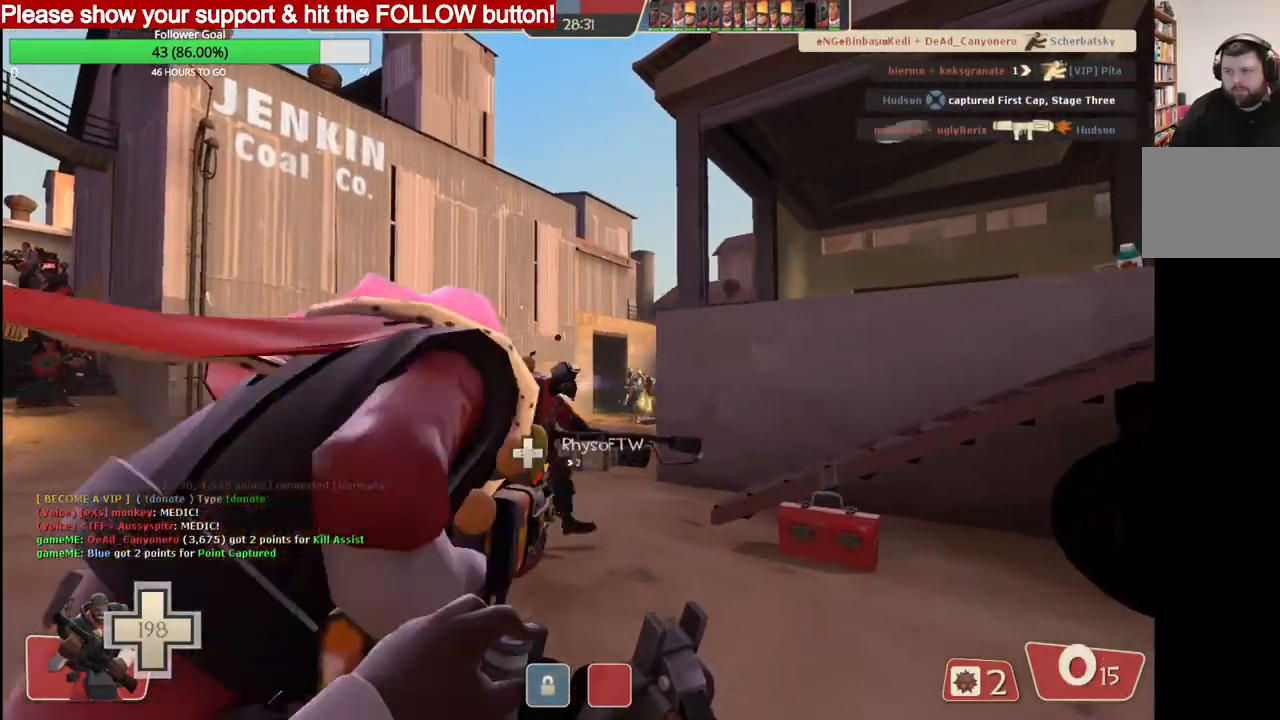
{"buttons": [], "left_stick": "up", "right_stick": "right", "events": []}
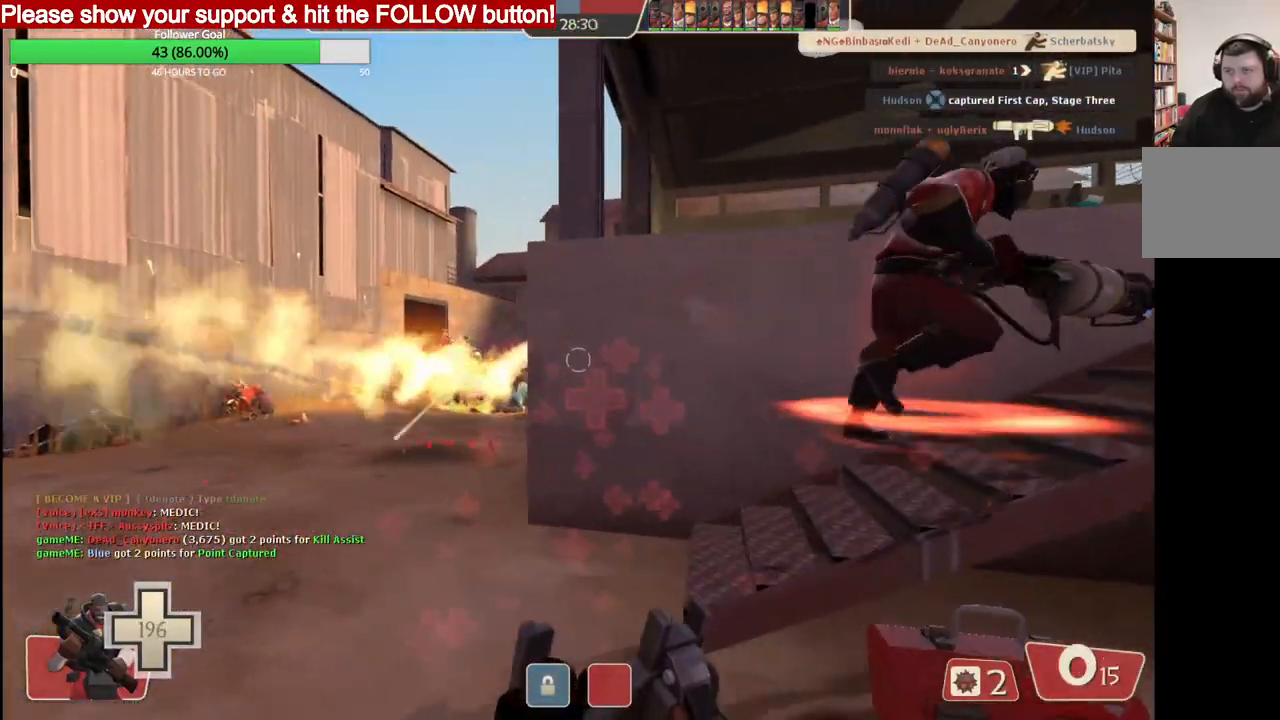
{"buttons": ["R2"], "left_stick": "left", "right_stick": "right", "events": [[33, "left_stick", "up-left"], [233, "left_stick", "left"], [317, "R2", "down"]]}
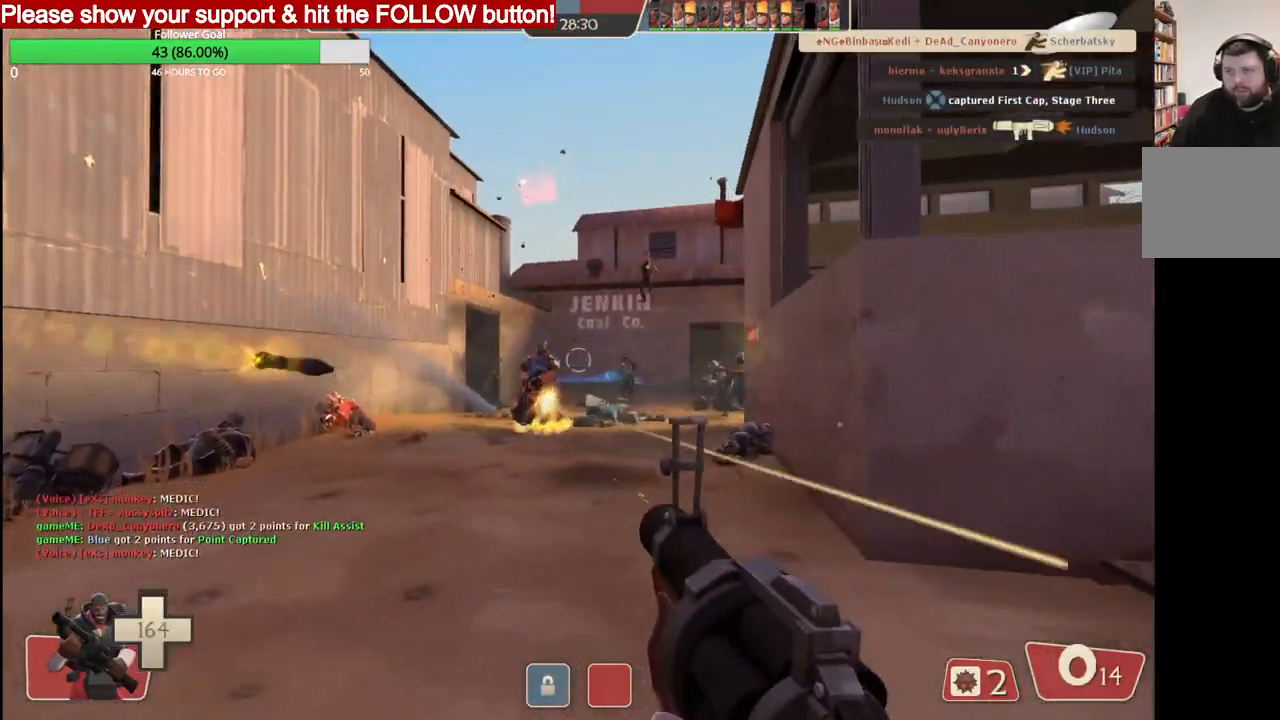
{"buttons": ["R2"], "left_stick": "left", "right_stick": "right", "events": []}
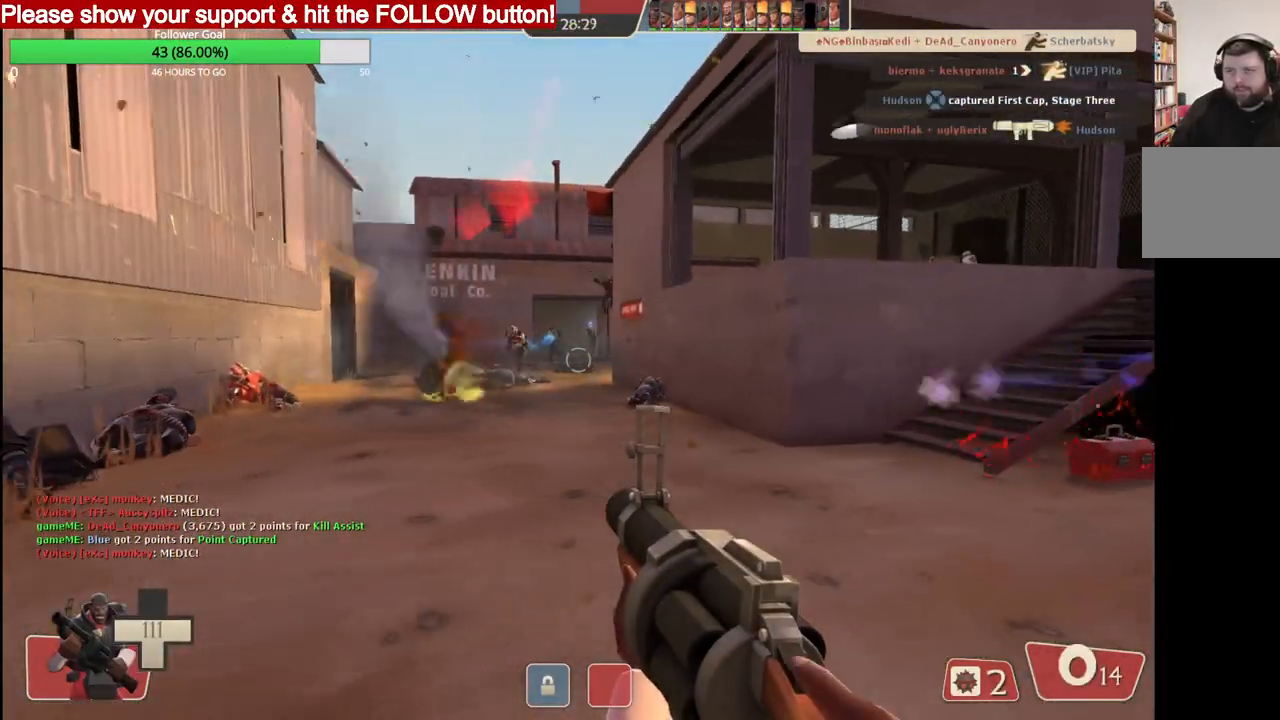
{"buttons": ["R2"], "left_stick": "left", "right_stick": "right", "events": []}
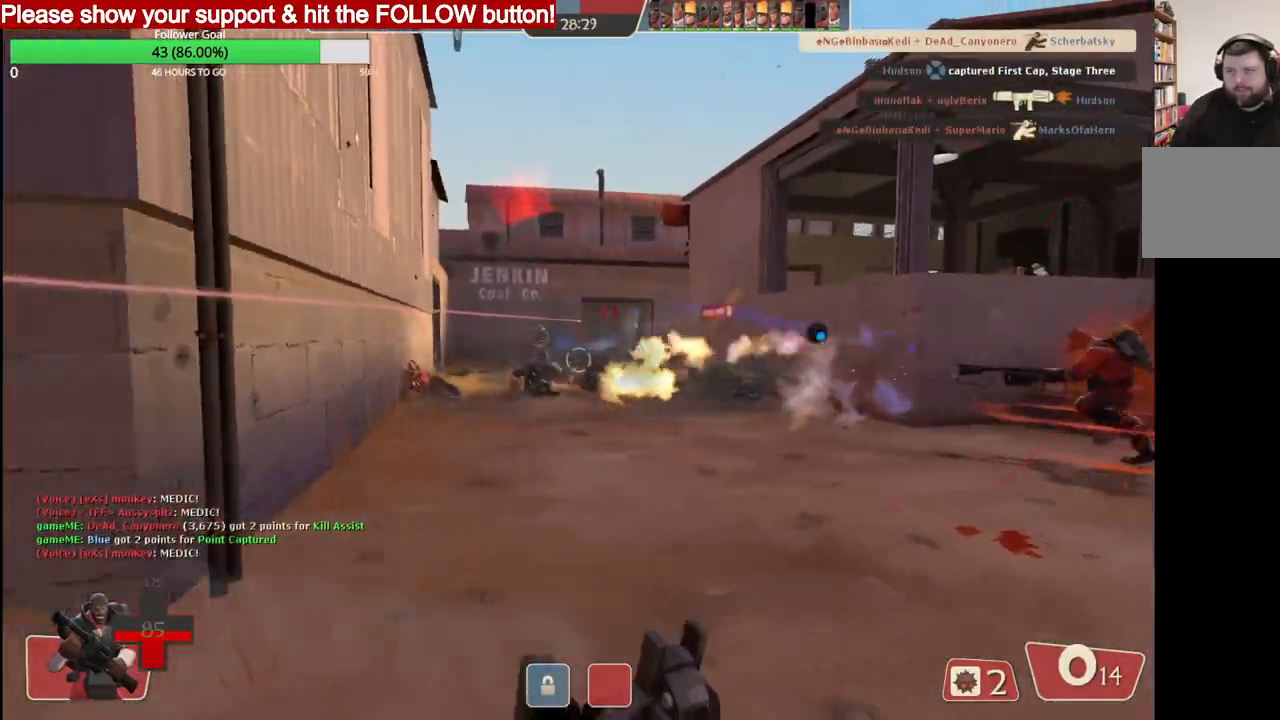
{"buttons": ["R2"], "left_stick": "left", "right_stick": "center", "events": [[300, "R2", "up"], [350, "R2", "down"], [500, "right_stick", "center"]]}
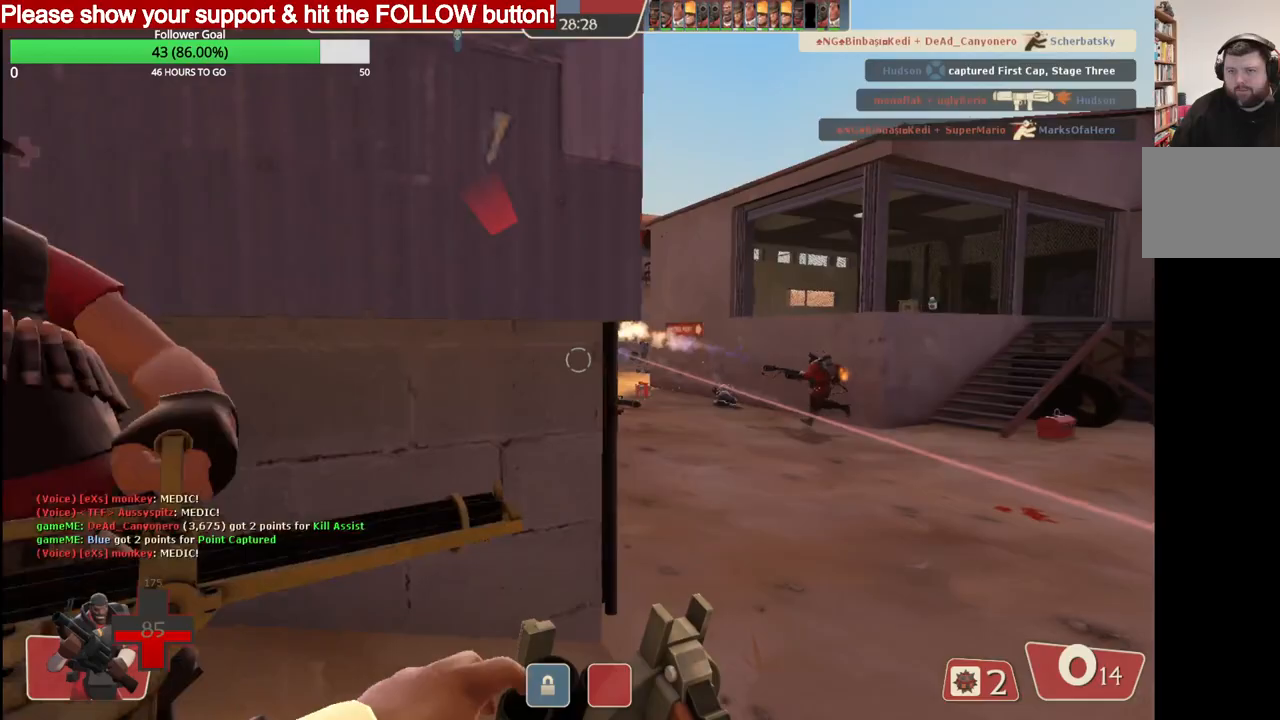
{"buttons": [], "left_stick": "down", "right_stick": "center", "events": [[33, "left_stick", "down-left"], [83, "R2", "up"], [217, "left_stick", "down"]]}
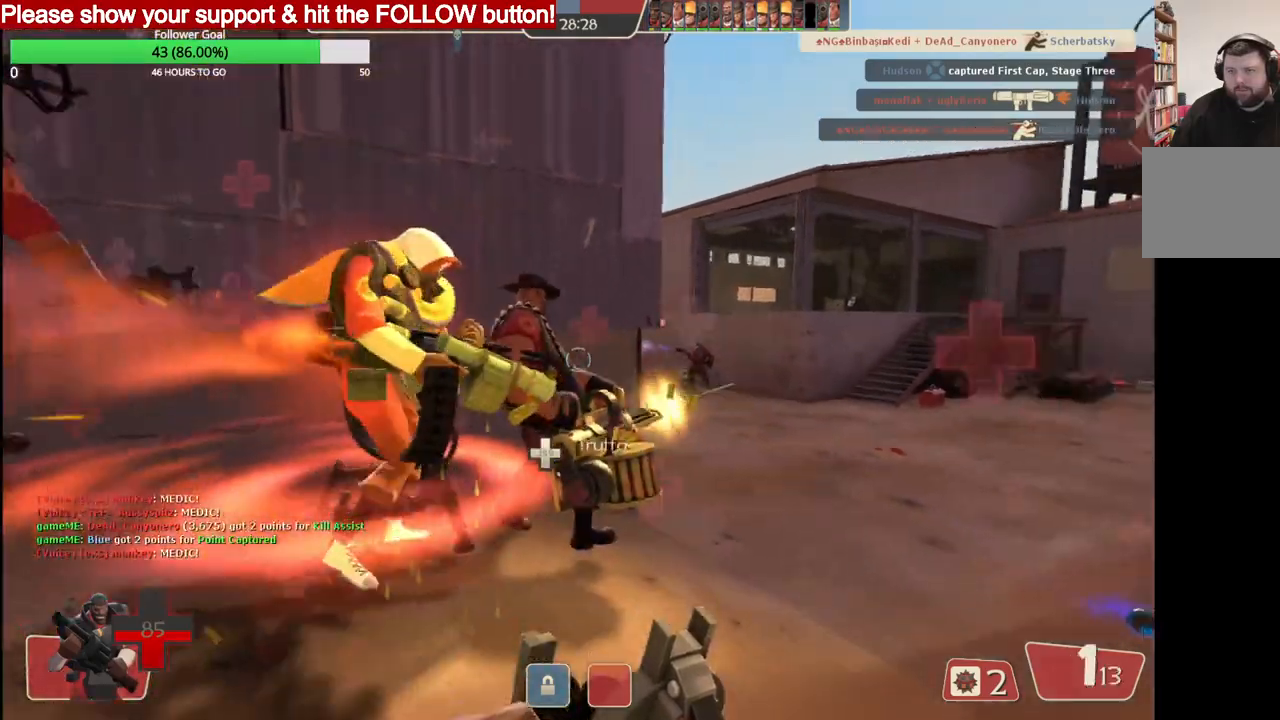
{"buttons": [], "left_stick": "down", "right_stick": "center", "events": []}
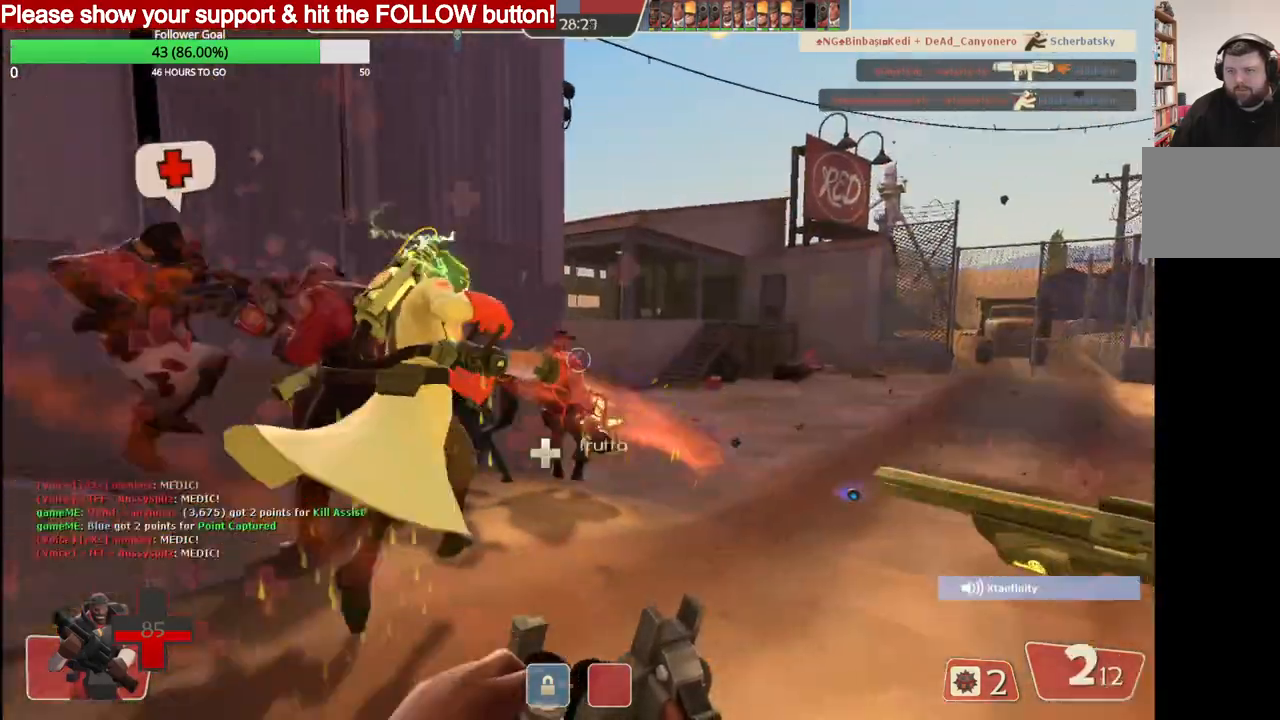
{"buttons": [], "left_stick": "center", "right_stick": "center", "events": [[383, "left_stick", "center"]]}
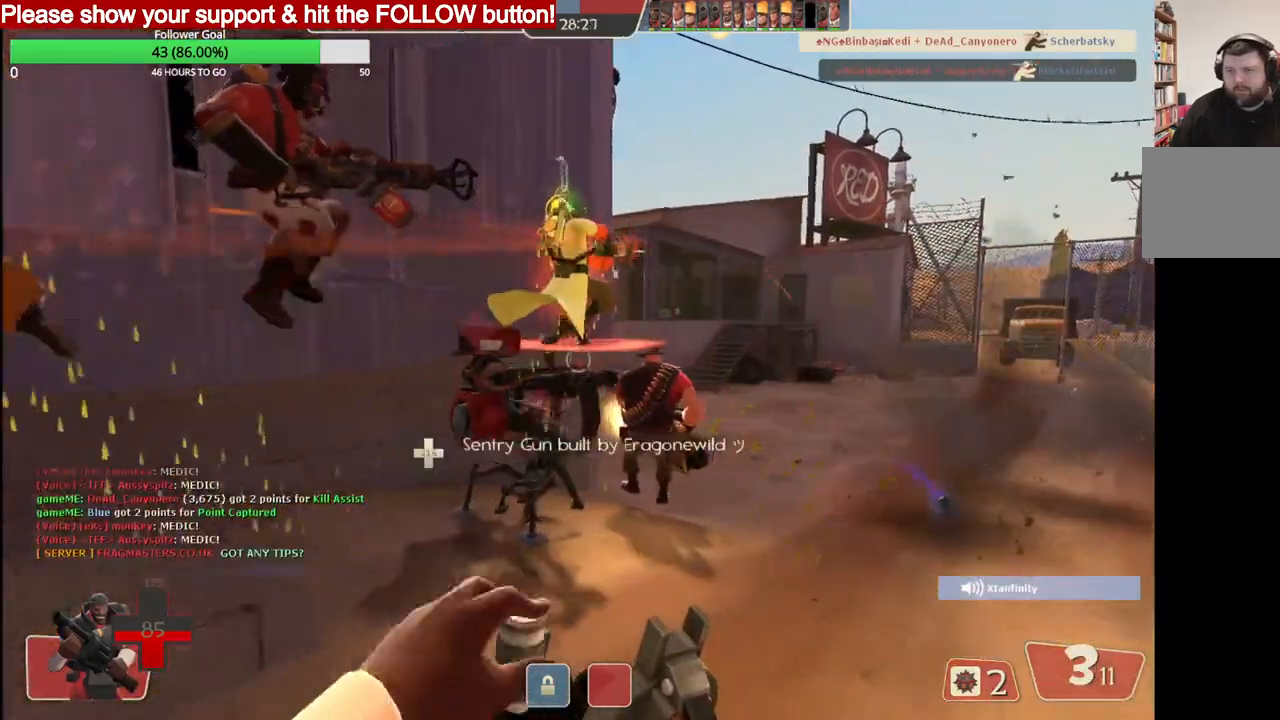
{"buttons": [], "left_stick": "center", "right_stick": "center", "events": []}
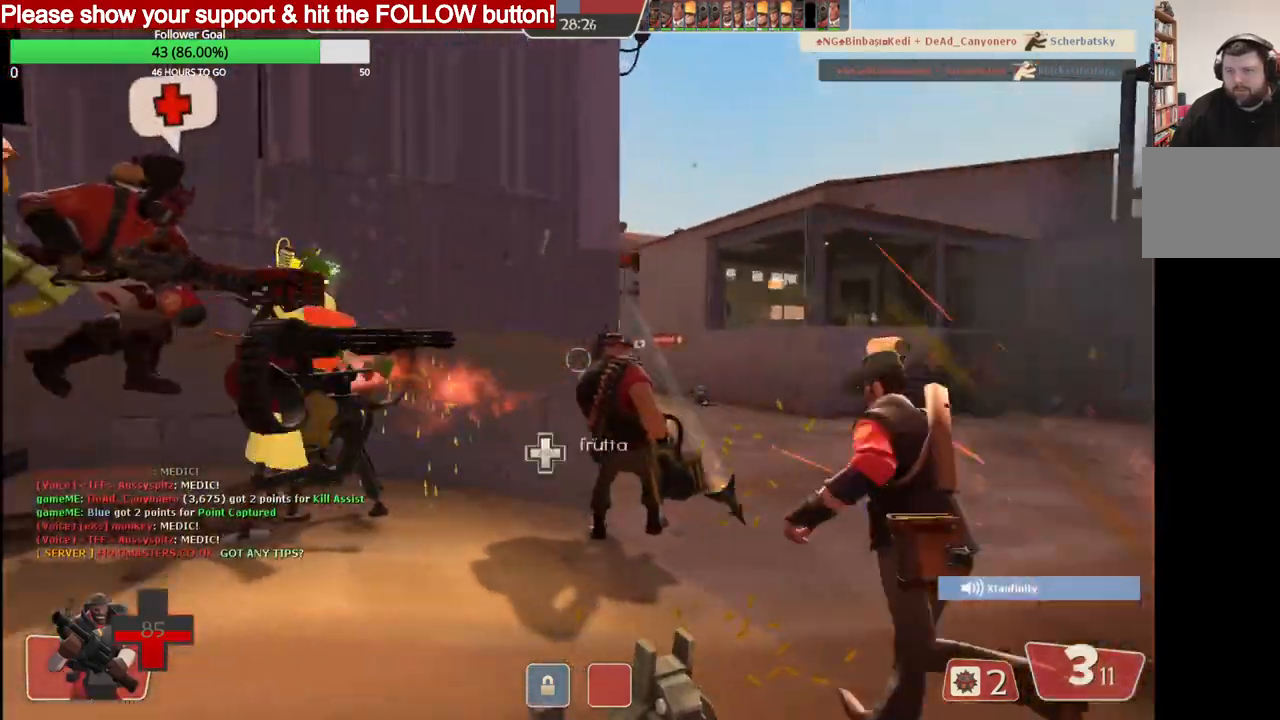
{"buttons": ["R2"], "left_stick": "up-right", "right_stick": "center", "events": [[33, "left_stick", "up-right"], [317, "R2", "down"]]}
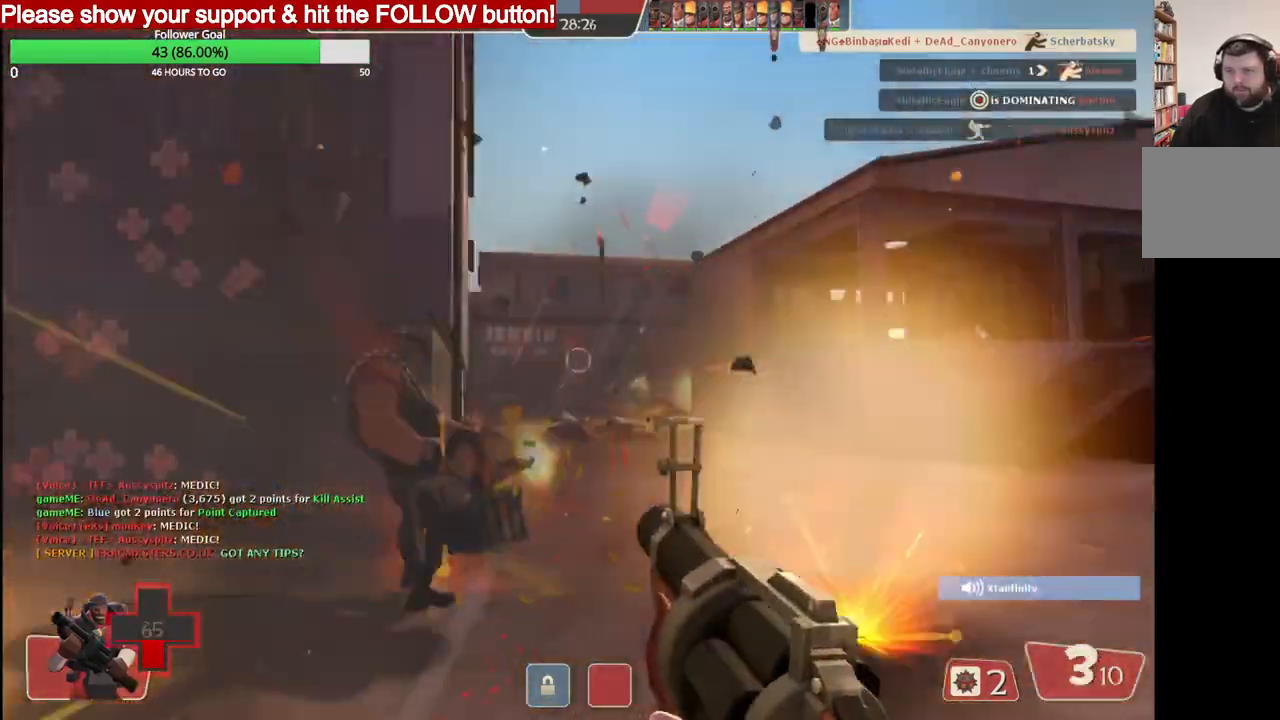
{"buttons": ["R2"], "left_stick": "up-right", "right_stick": "center", "events": []}
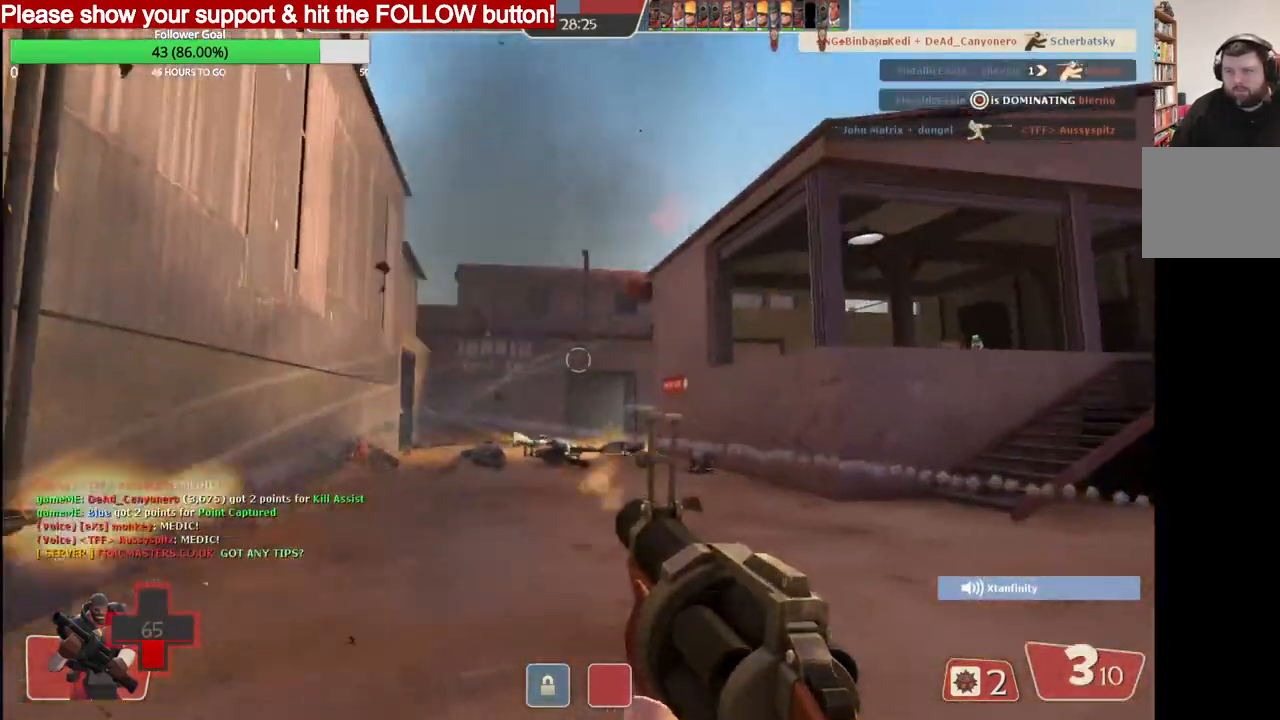
{"buttons": ["R2"], "left_stick": "up-right", "right_stick": "center", "events": []}
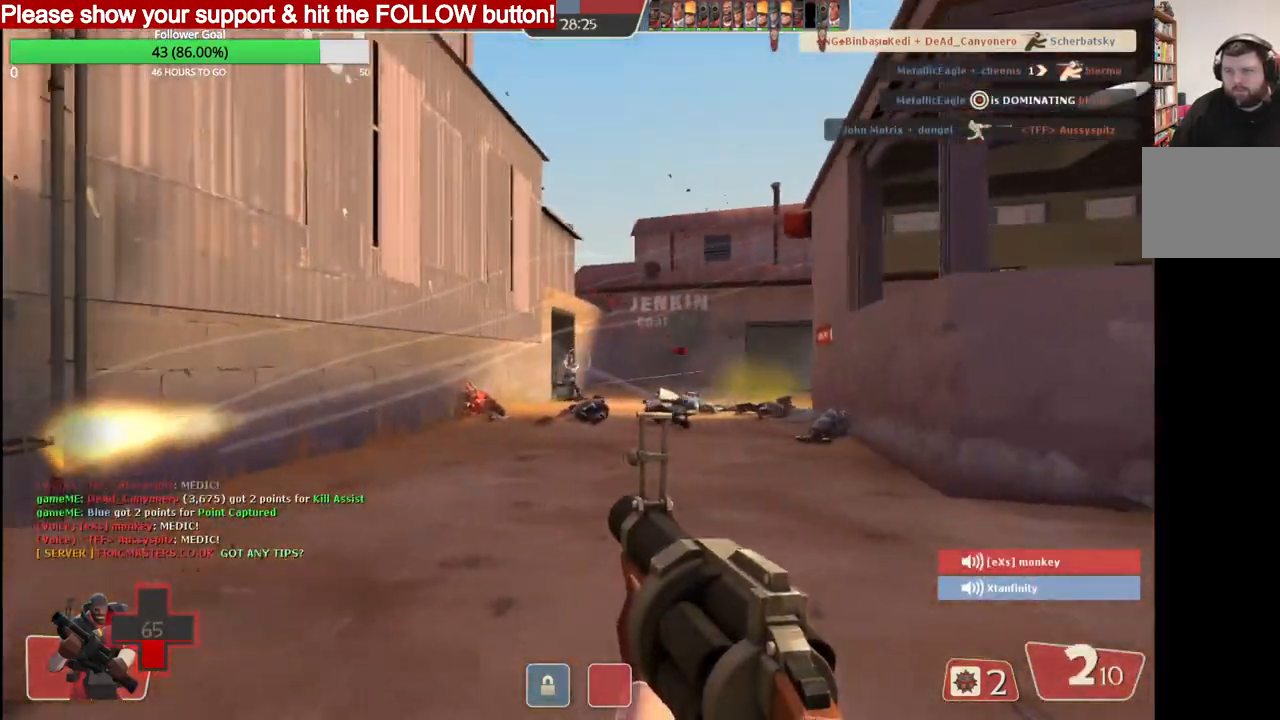
{"buttons": ["R2"], "left_stick": "right", "right_stick": "center", "events": [[67, "left_stick", "right"]]}
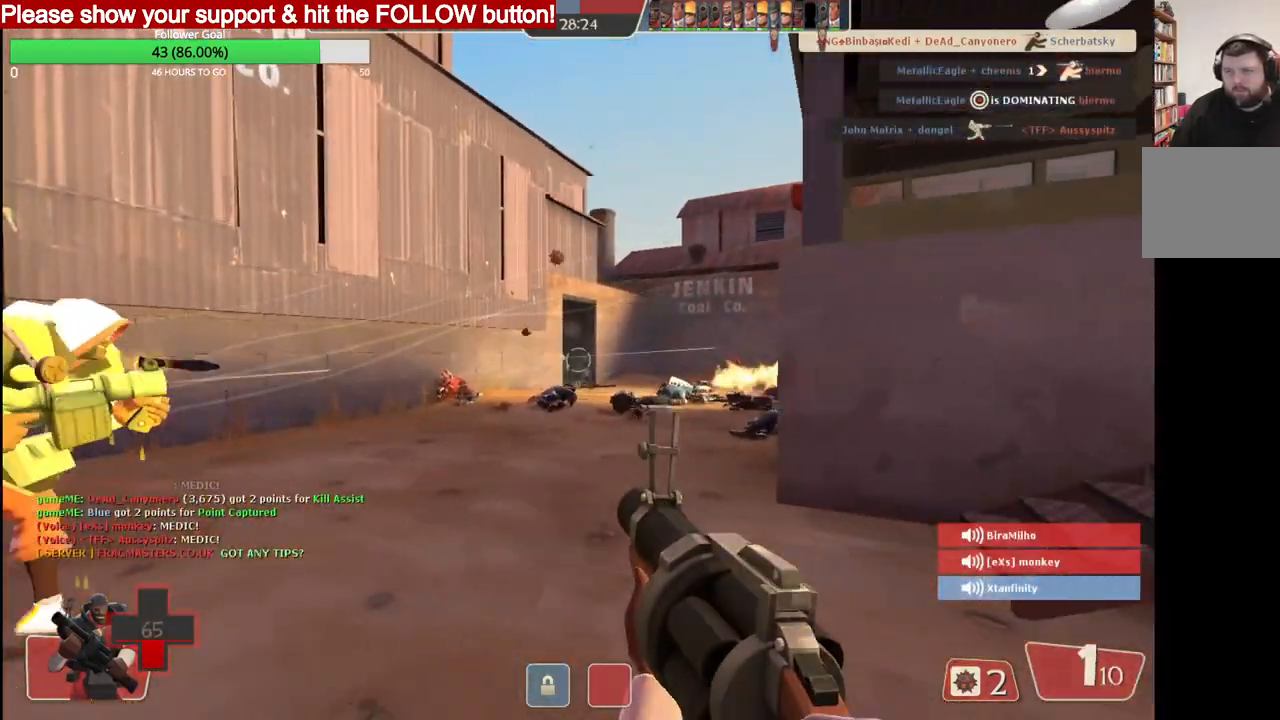
{"buttons": [], "left_stick": "right", "right_stick": "center", "events": [[417, "R2", "up"]]}
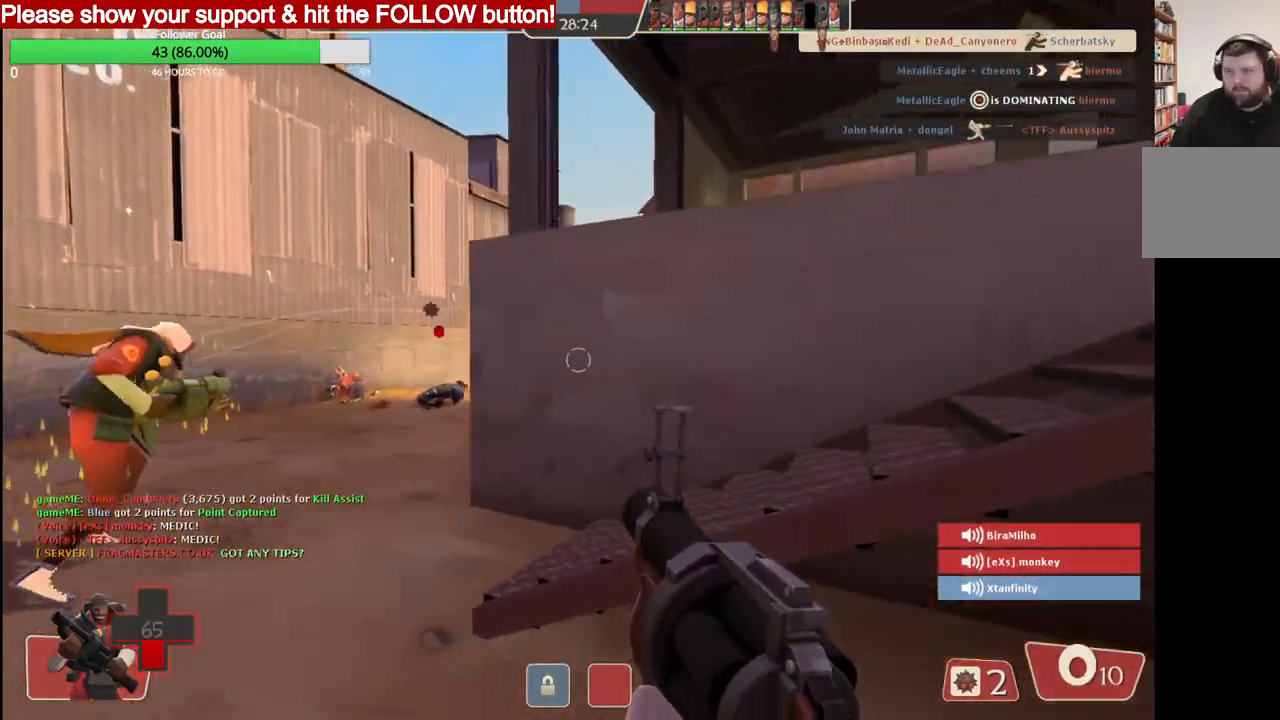
{"buttons": ["SQUARE"], "left_stick": "down-right", "right_stick": "center", "events": [[17, "SQUARE", "down"], [83, "SQUARE", "up"], [167, "SQUARE", "down"], [233, "SQUARE", "up"], [317, "SQUARE", "down"], [350, "left_stick", "down-right"], [383, "SQUARE", "up"], [433, "SQUARE", "down"]]}